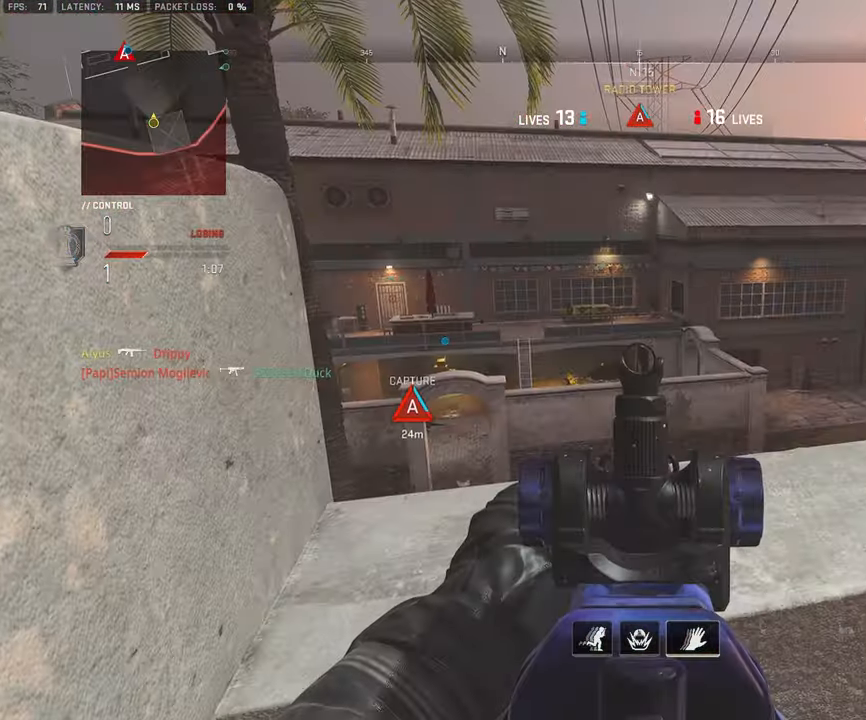
Gameplay with a controller (PlayStation layout); each line is a JSON object with the inputs held at the frame after it. "events" lists button and stick changes between this image and that frame as [ms after this image, input, new state], when the widget could be followed in between.
{"buttons": ["L1"], "left_stick": "center", "right_stick": "down-right", "events": [[17, "L1", "up"], [17, "right_stick", "left"], [117, "L1", "down"], [217, "right_stick", "center"], [367, "right_stick", "down-right"], [500, "left_stick", "center"]]}
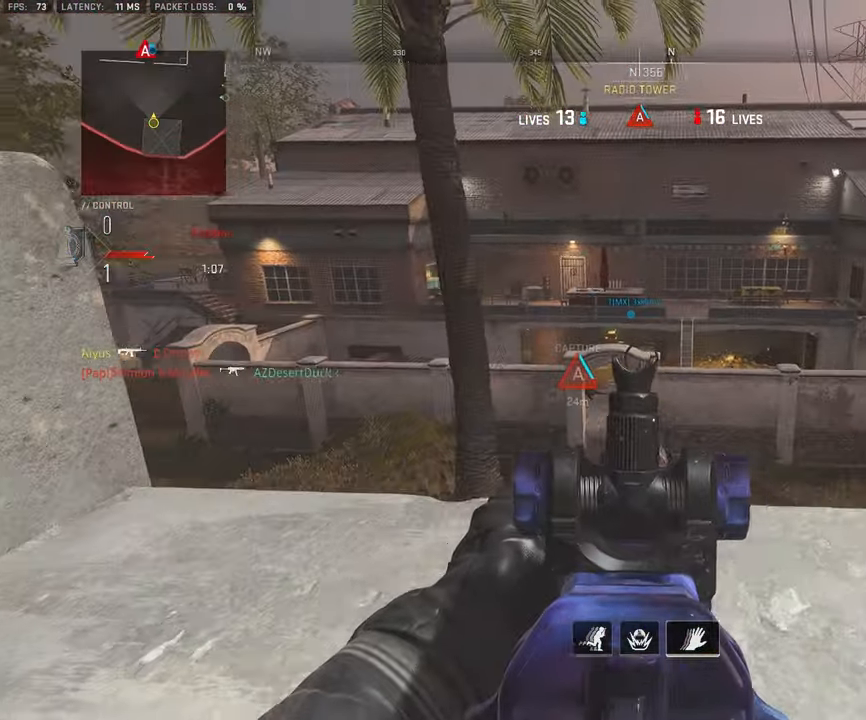
{"buttons": [], "left_stick": "left", "right_stick": "left", "events": [[34, "left_stick", "left"], [34, "right_stick", "center"], [466, "right_stick", "left"], [483, "L1", "up"]]}
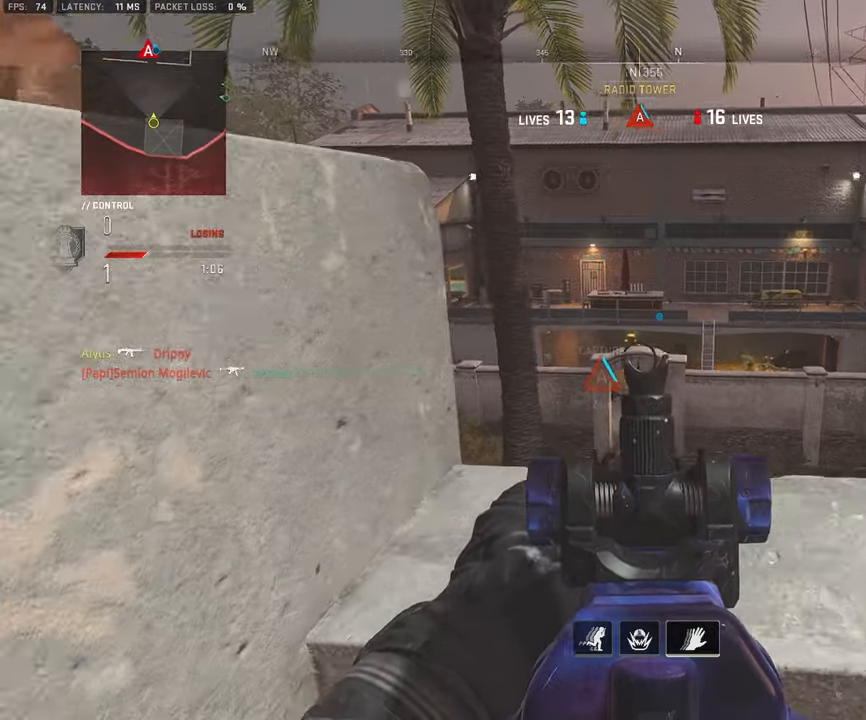
{"buttons": ["L1"], "left_stick": "left", "right_stick": "center", "events": [[200, "right_stick", "center"], [350, "right_stick", "right"], [450, "L1", "down"], [466, "right_stick", "center"]]}
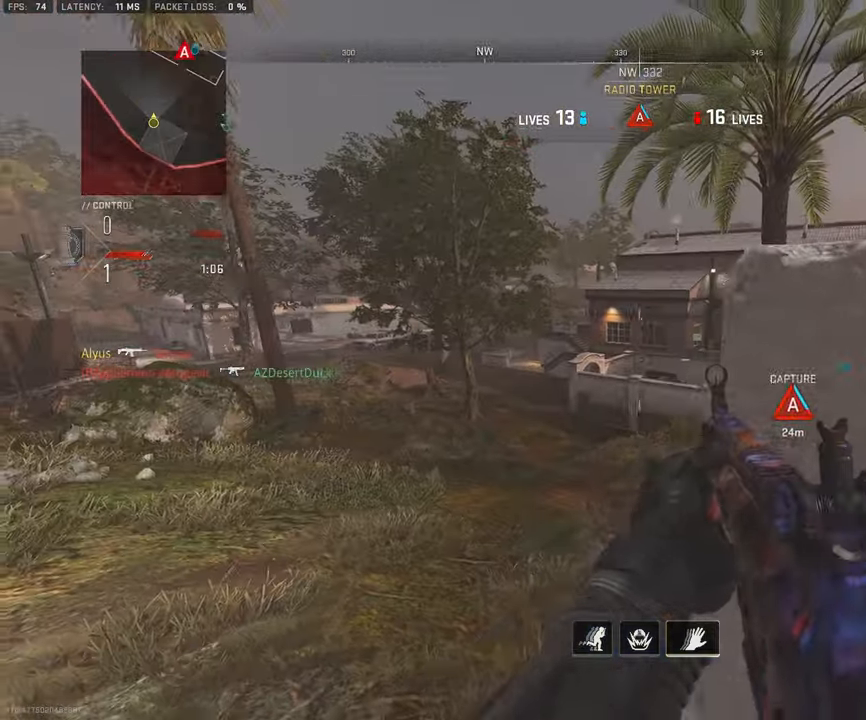
{"buttons": ["L1"], "left_stick": "left", "right_stick": "center", "events": [[100, "left_stick", "center"], [150, "left_stick", "right"], [366, "left_stick", "center"], [416, "left_stick", "left"]]}
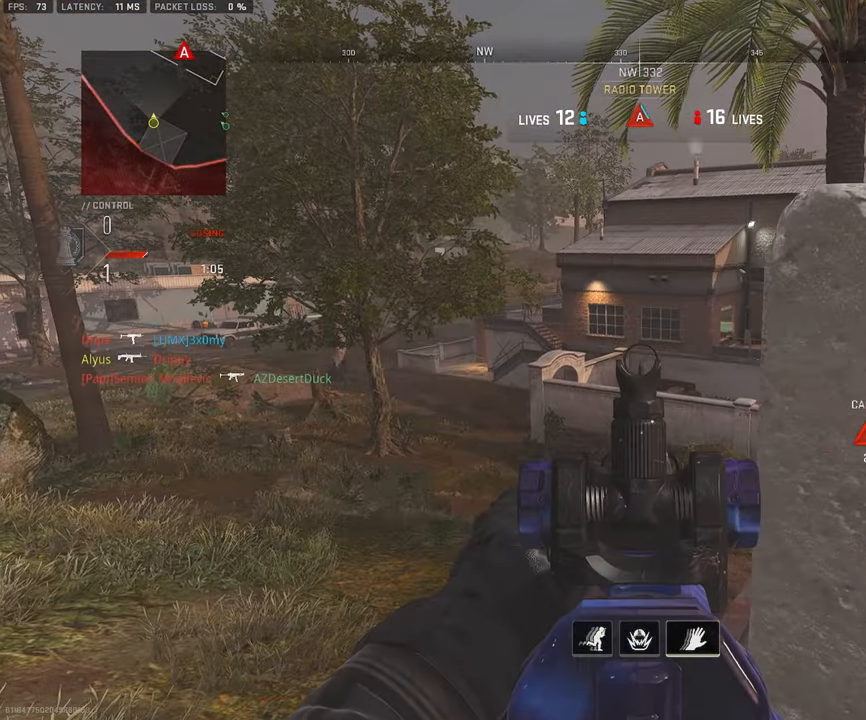
{"buttons": [], "left_stick": "right", "right_stick": "right", "events": [[100, "left_stick", "center"], [183, "left_stick", "right"], [383, "L1", "up"], [400, "right_stick", "right"]]}
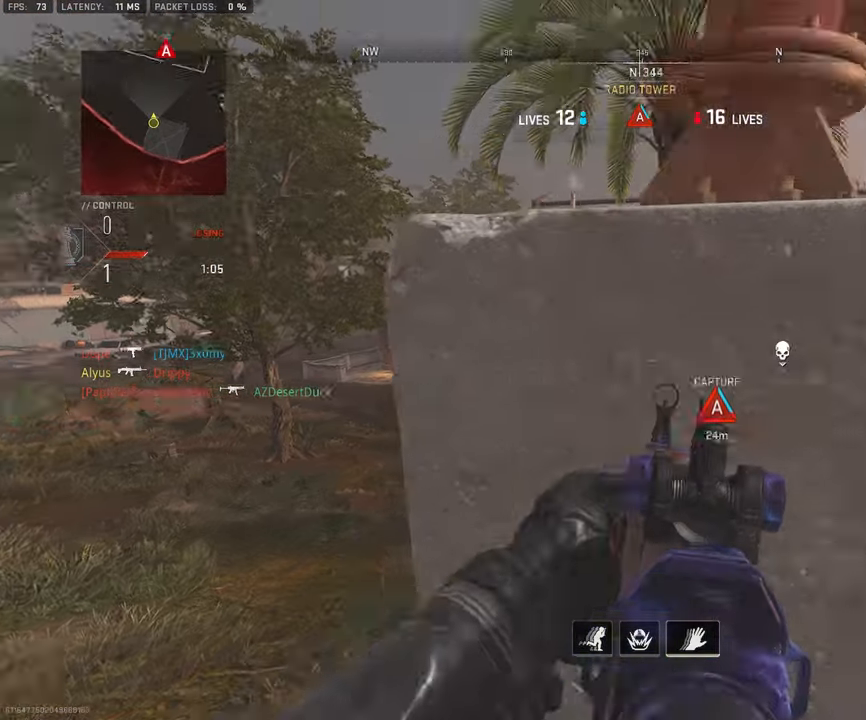
{"buttons": ["L1"], "left_stick": "down-left", "right_stick": "center", "events": [[100, "left_stick", "up-right"], [133, "right_stick", "center"], [216, "L1", "down"], [433, "left_stick", "center"], [483, "left_stick", "down-left"]]}
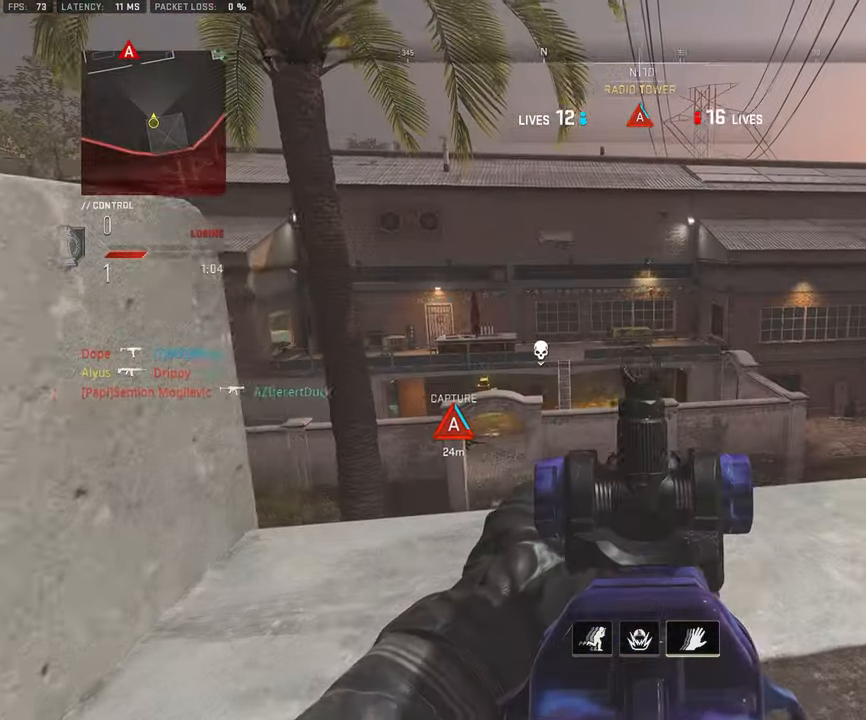
{"buttons": ["L1"], "left_stick": "up", "right_stick": "center", "events": [[266, "left_stick", "right"], [433, "left_stick", "up"]]}
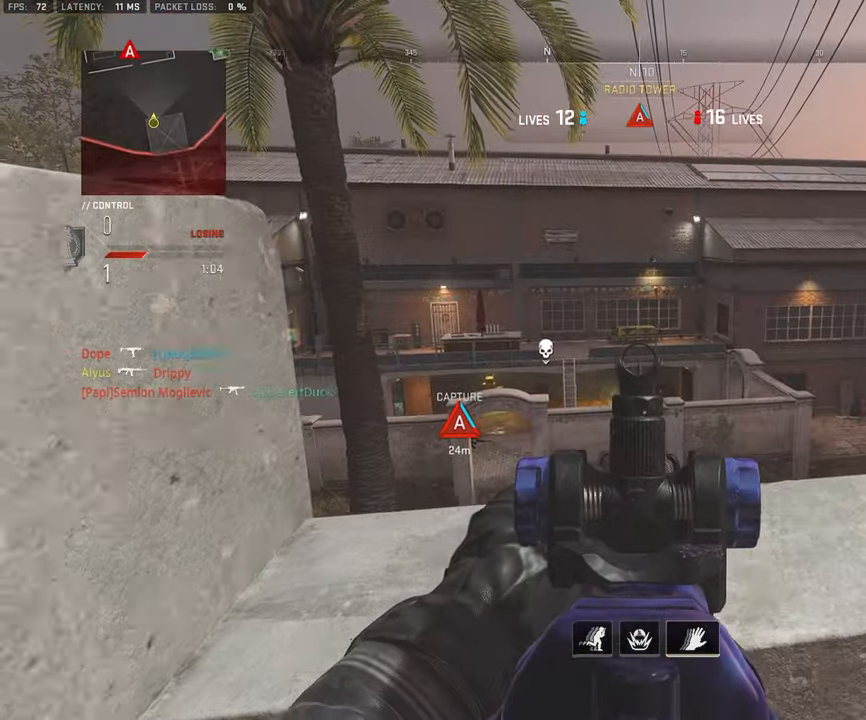
{"buttons": ["L1"], "left_stick": "up-right", "right_stick": "center", "events": [[33, "left_stick", "up-left"], [233, "left_stick", "center"], [283, "left_stick", "up-right"], [300, "right_stick", "left"], [500, "right_stick", "center"]]}
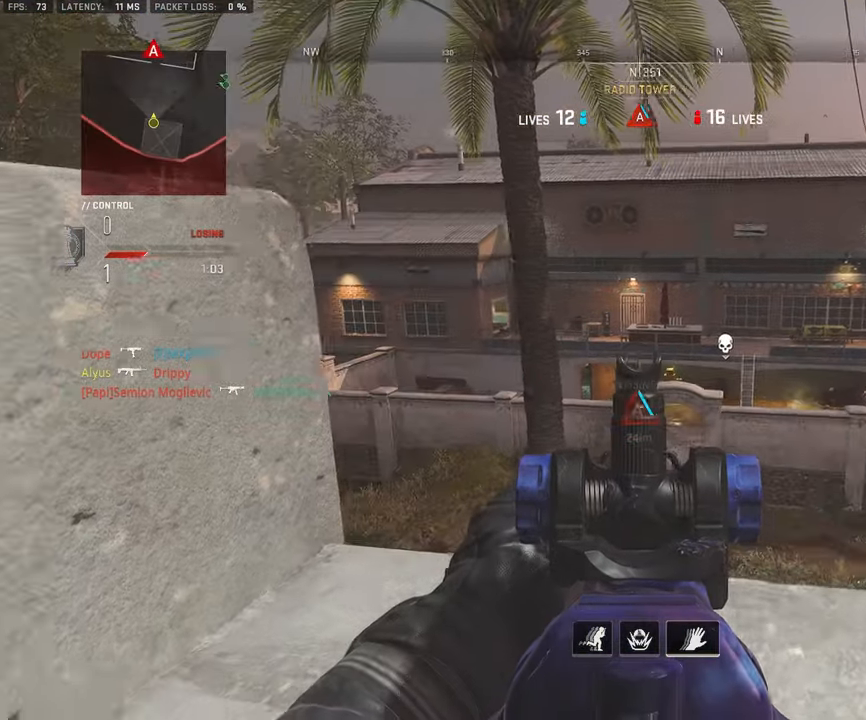
{"buttons": [], "left_stick": "up-left", "right_stick": "left", "events": [[16, "left_stick", "right"], [166, "left_stick", "down-left"], [233, "right_stick", "left"], [266, "L1", "up"], [466, "left_stick", "up-left"]]}
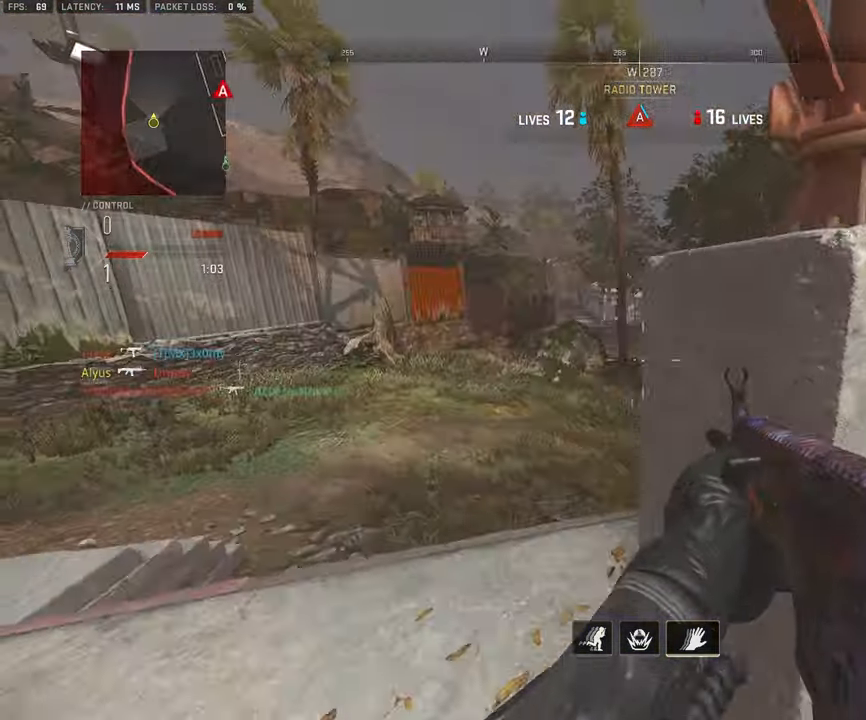
{"buttons": [], "left_stick": "right", "right_stick": "center", "events": [[16, "right_stick", "center"], [50, "L3", "down"], [83, "right_stick", "right"], [166, "L3", "up"], [300, "left_stick", "right"], [366, "right_stick", "center"]]}
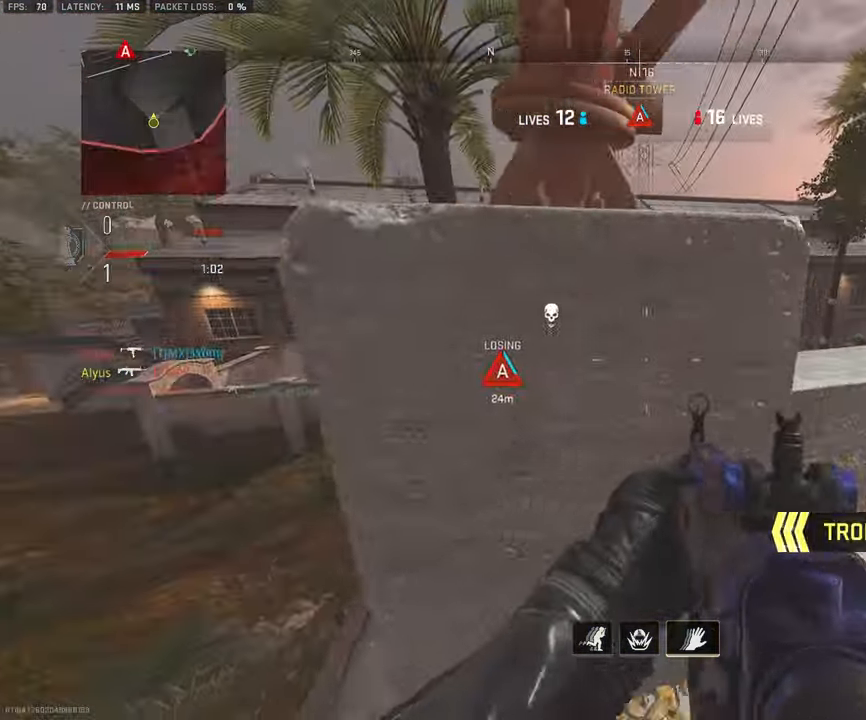
{"buttons": ["L1"], "left_stick": "up", "right_stick": "center", "events": [[50, "left_stick", "up-right"], [233, "L1", "down"], [366, "left_stick", "up"]]}
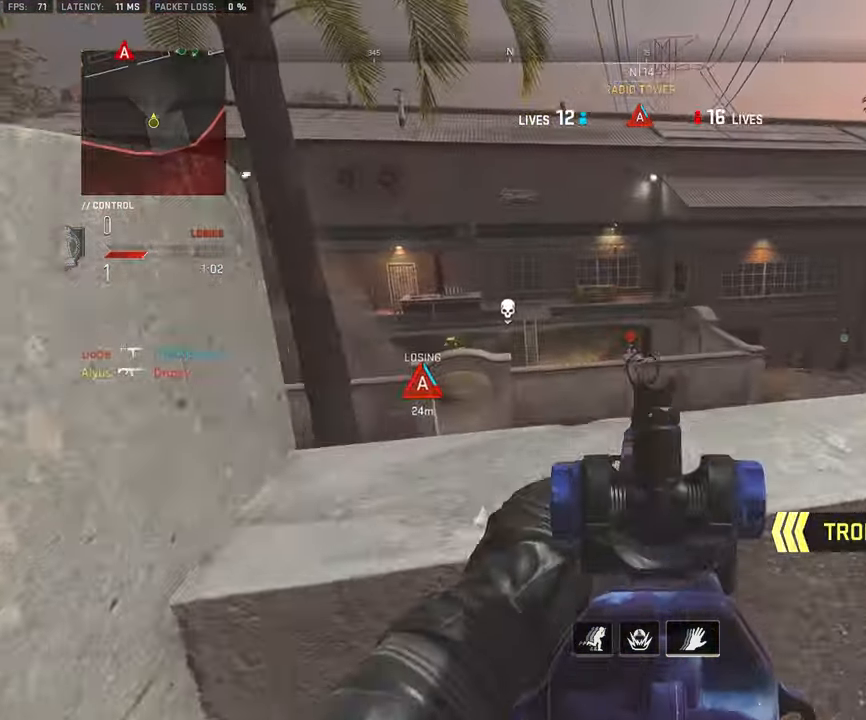
{"buttons": ["L1", "R1"], "left_stick": "right", "right_stick": "center", "events": [[83, "R1", "down"], [116, "left_stick", "up-left"], [266, "left_stick", "right"]]}
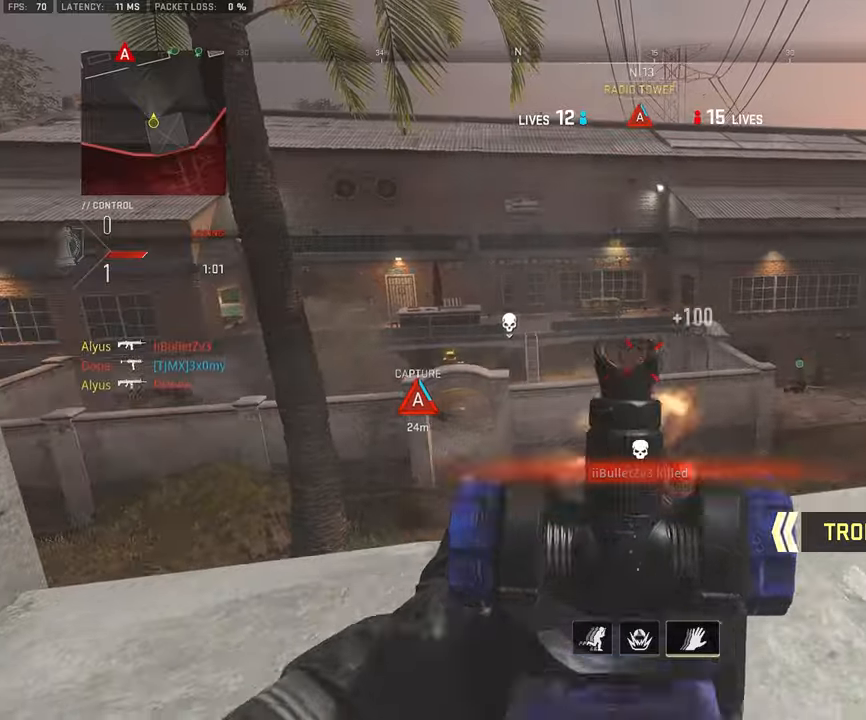
{"buttons": [], "left_stick": "left", "right_stick": "left", "events": [[233, "L1", "up"], [250, "R1", "up"], [267, "right_stick", "left"], [283, "left_stick", "down"], [367, "left_stick", "left"]]}
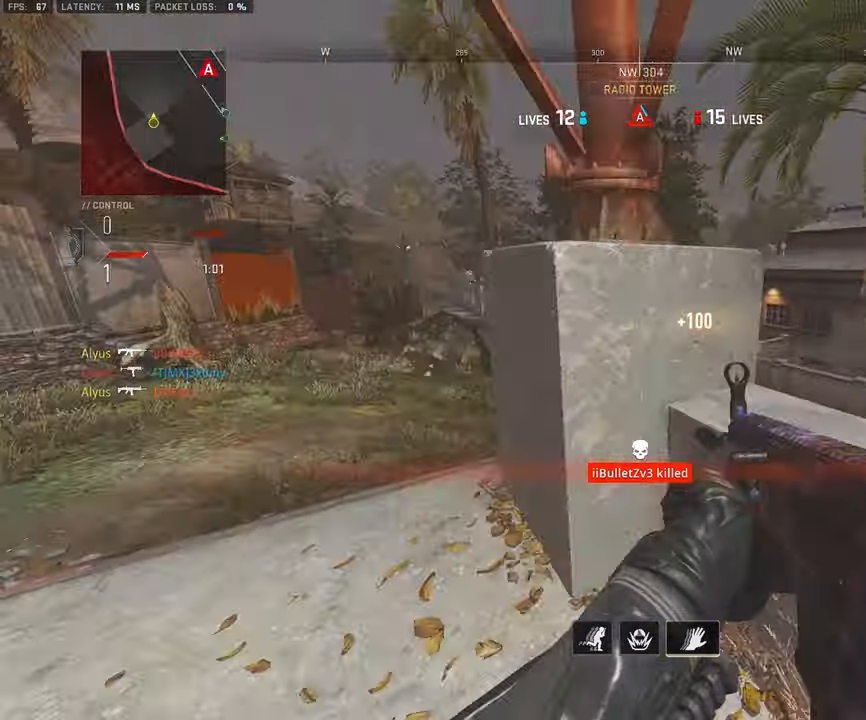
{"buttons": ["L1"], "left_stick": "down-left", "right_stick": "center", "events": [[17, "left_stick", "up-left"], [33, "right_stick", "center"], [83, "L3", "down"], [167, "L3", "up"], [250, "L3", "down"], [267, "right_stick", "right"], [367, "L3", "up"], [383, "left_stick", "left"], [400, "right_stick", "center"], [483, "L1", "down"], [483, "left_stick", "down-left"]]}
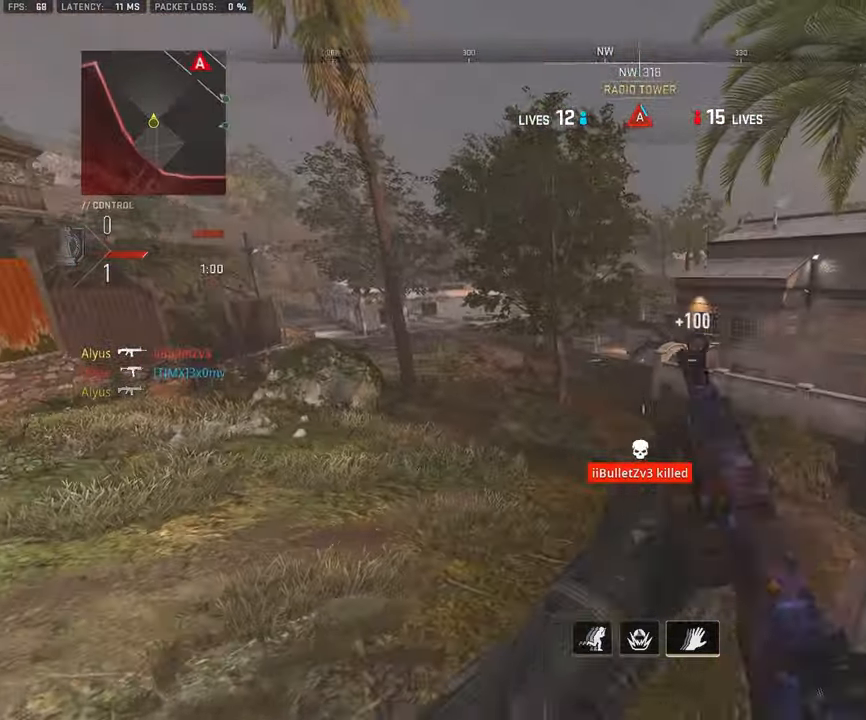
{"buttons": [], "left_stick": "down-right", "right_stick": "right", "events": [[100, "left_stick", "down-right"], [400, "L1", "up"], [417, "right_stick", "right"]]}
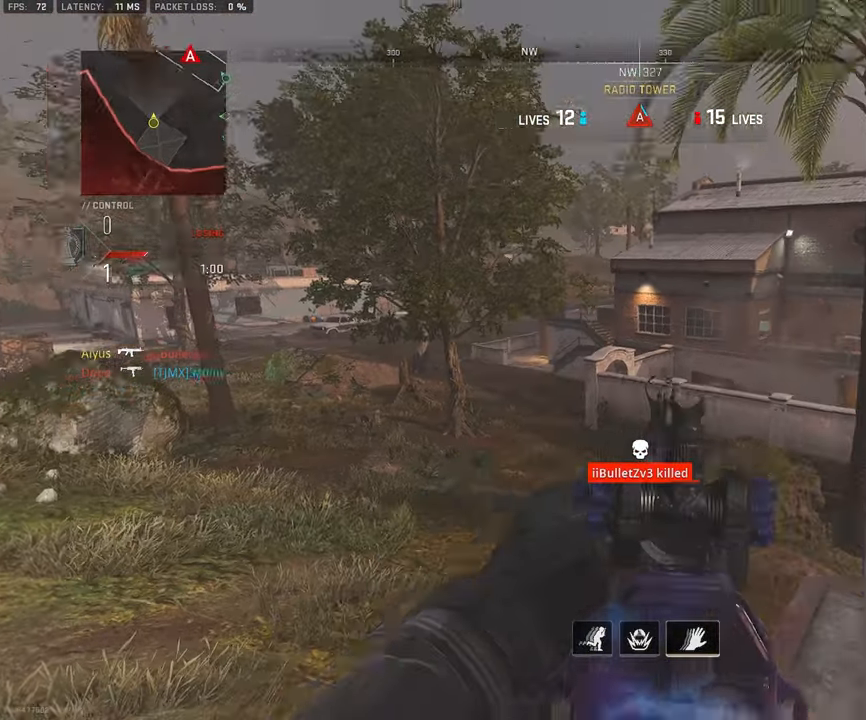
{"buttons": ["L1"], "left_stick": "right", "right_stick": "center", "events": [[100, "left_stick", "up-right"], [133, "L3", "down"], [150, "right_stick", "center"], [267, "L3", "up"], [300, "left_stick", "right"], [350, "right_stick", "left"], [383, "L1", "down"], [433, "right_stick", "center"]]}
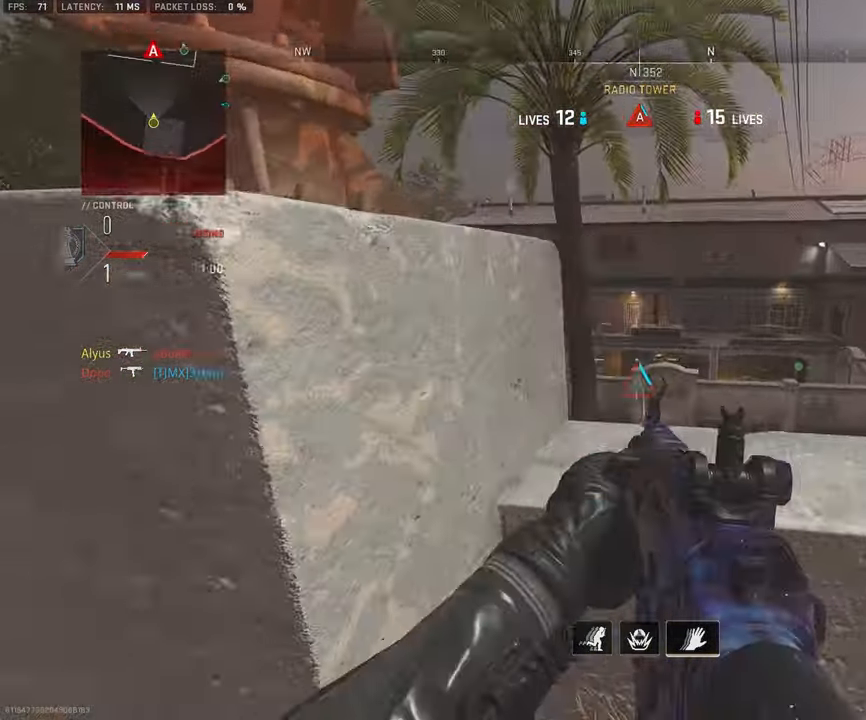
{"buttons": ["L1"], "left_stick": "left", "right_stick": "up", "events": [[367, "right_stick", "up"], [417, "left_stick", "left"]]}
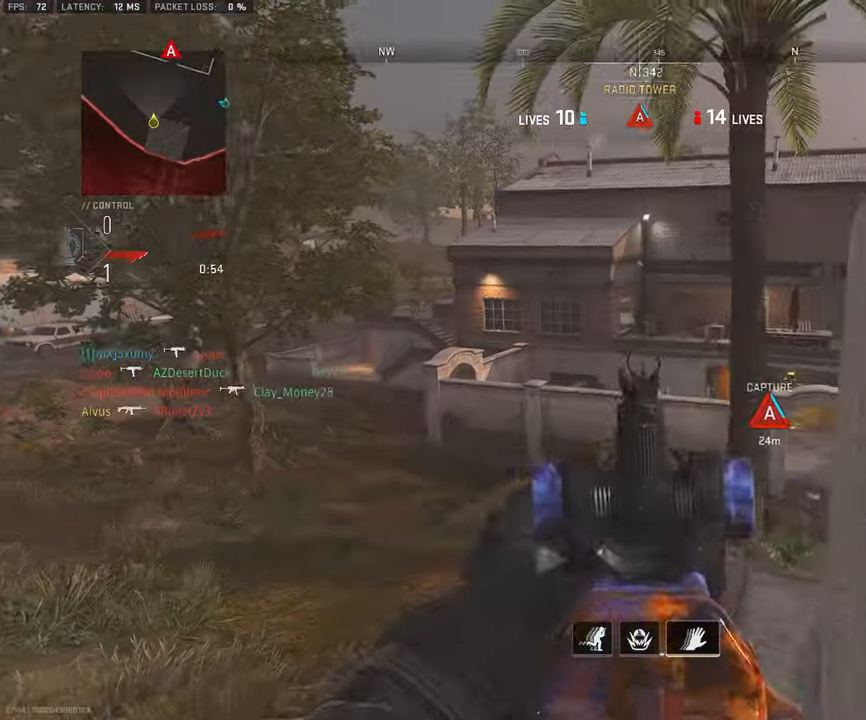
{"buttons": ["L1", "R1"], "left_stick": "center", "right_stick": "down-right", "events": [[83, "R1", "down"], [133, "left_stick", "right"], [150, "right_stick", "center"], [217, "right_stick", "right"], [267, "right_stick", "down-right"], [350, "left_stick", "left"], [500, "left_stick", "center"]]}
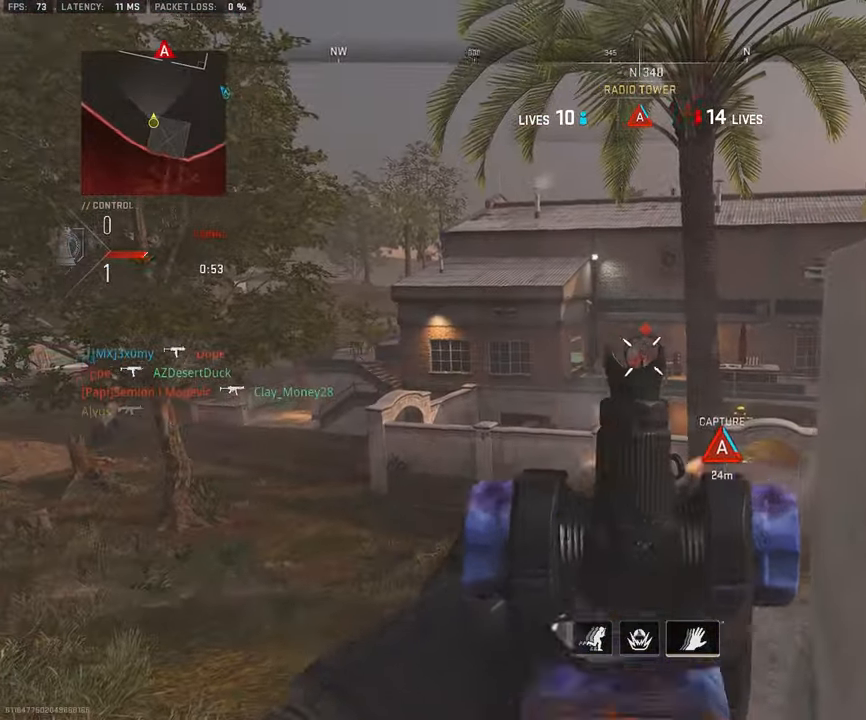
{"buttons": ["L1", "R1"], "left_stick": "right", "right_stick": "down", "events": [[17, "right_stick", "center"], [33, "left_stick", "right"], [200, "left_stick", "left"], [300, "right_stick", "down"], [367, "left_stick", "center"], [433, "left_stick", "right"]]}
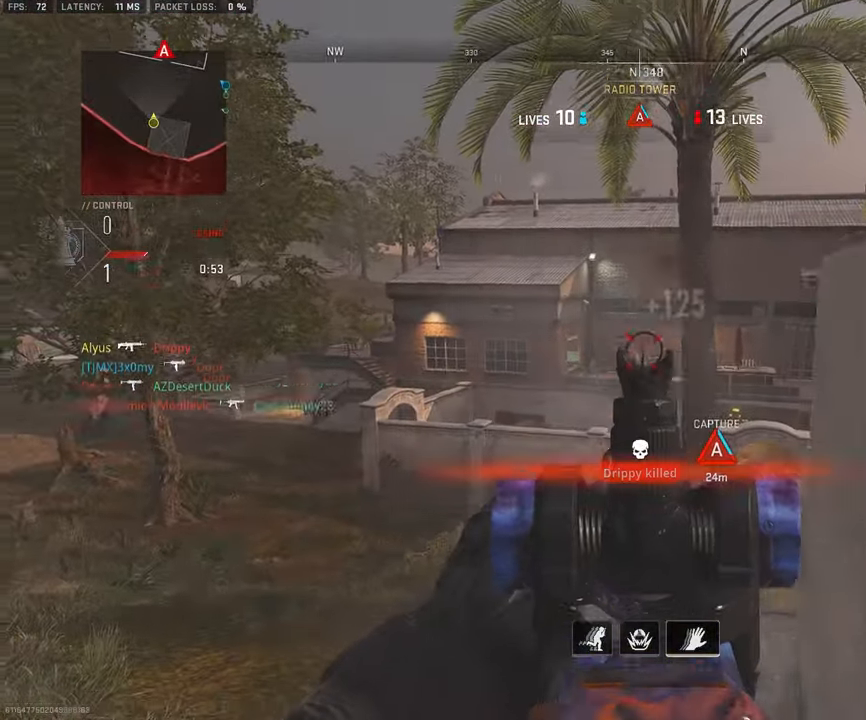
{"buttons": ["CROSS", "SQUARE"], "left_stick": "right", "right_stick": "center", "events": [[83, "right_stick", "center"], [200, "L1", "up"], [217, "R1", "up"], [250, "right_stick", "right"], [300, "right_stick", "down"], [317, "CROSS", "down"], [350, "SQUARE", "down"], [350, "right_stick", "center"]]}
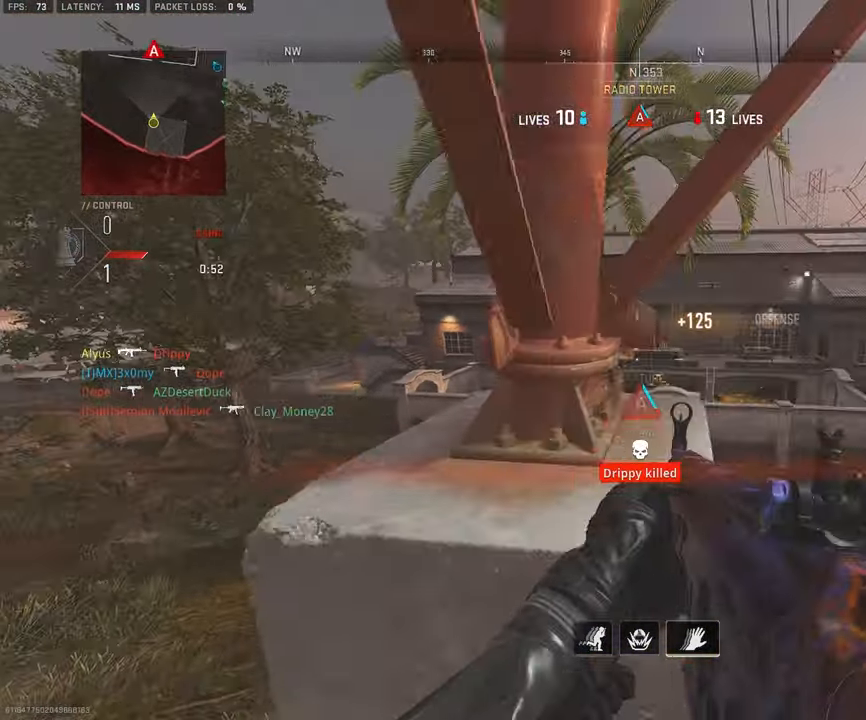
{"buttons": [], "left_stick": "right", "right_stick": "center", "events": [[300, "CROSS", "up"], [450, "SQUARE", "up"]]}
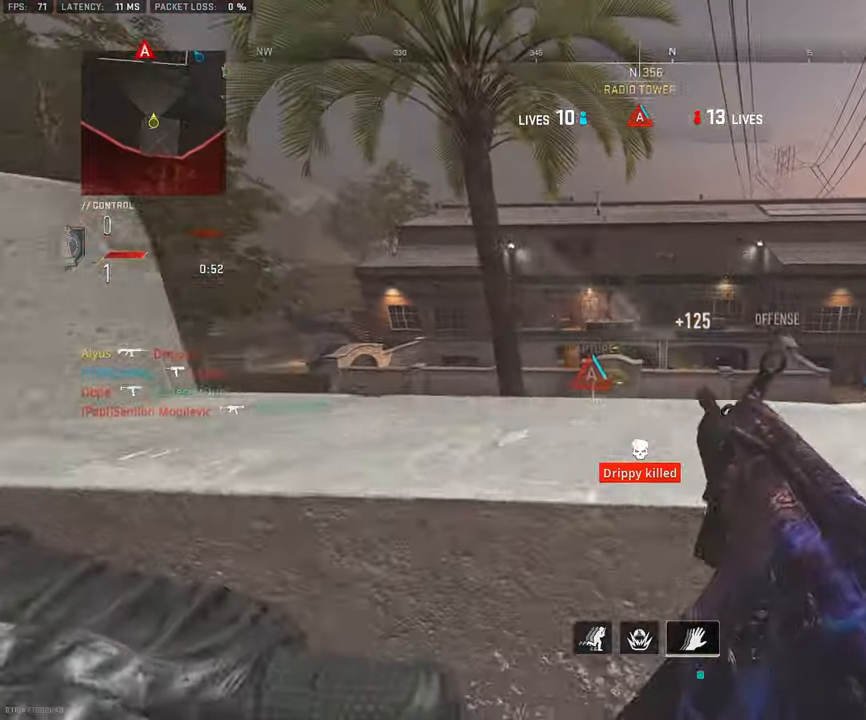
{"buttons": [], "left_stick": "center", "right_stick": "center", "events": [[500, "left_stick", "center"]]}
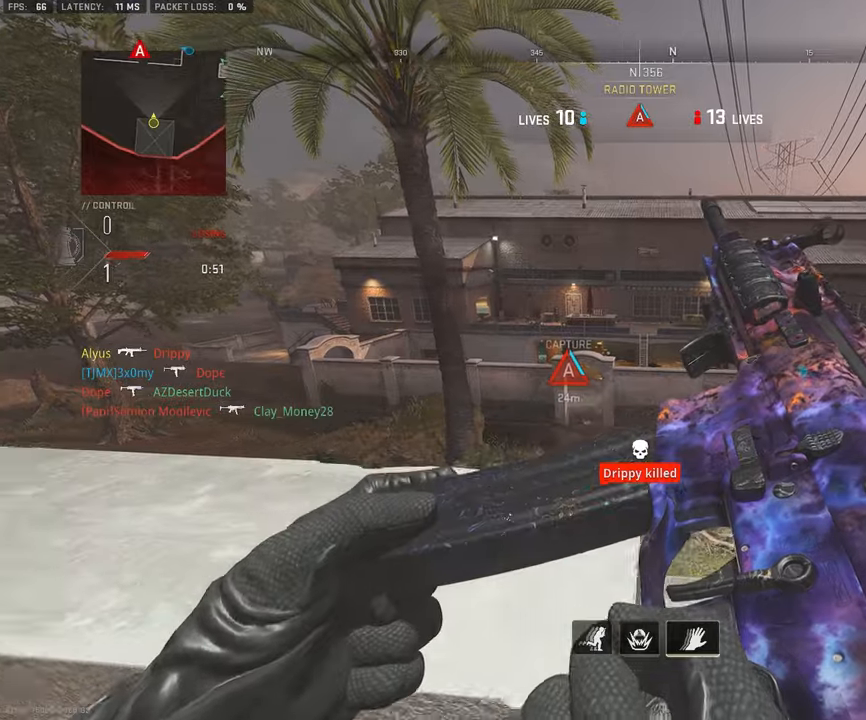
{"buttons": ["L1"], "left_stick": "left", "right_stick": "center", "events": [[34, "left_stick", "left"], [167, "right_stick", "right"], [384, "right_stick", "center"], [417, "L1", "down"]]}
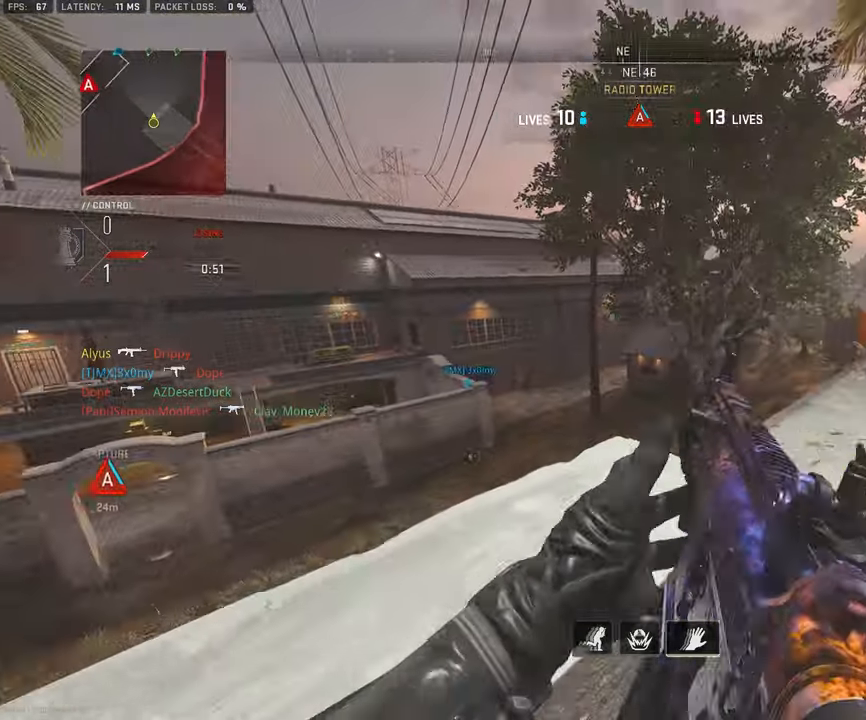
{"buttons": ["L1"], "left_stick": "right", "right_stick": "center", "events": [[250, "right_stick", "down"], [300, "left_stick", "down"], [384, "left_stick", "right"], [417, "right_stick", "center"]]}
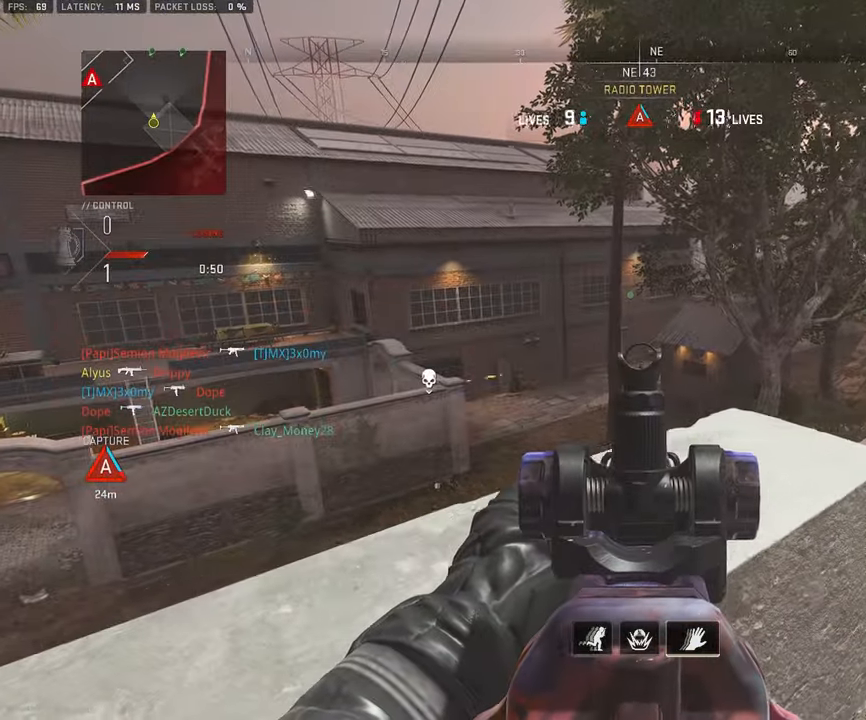
{"buttons": ["L1"], "left_stick": "left", "right_stick": "center", "events": [[150, "left_stick", "center"], [200, "left_stick", "left"], [284, "right_stick", "right"], [367, "right_stick", "center"]]}
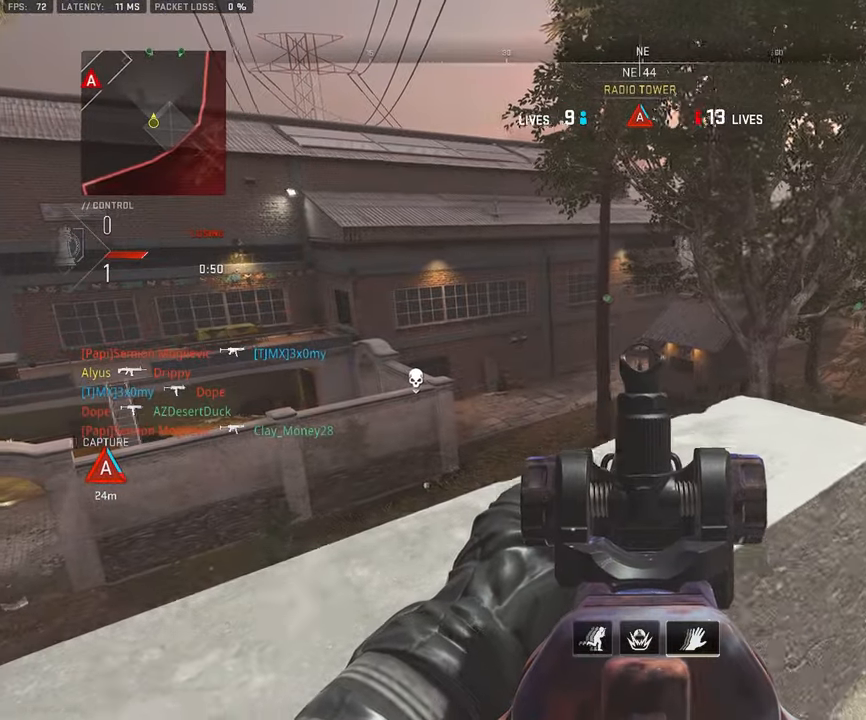
{"buttons": ["L1"], "left_stick": "up-right", "right_stick": "center", "events": [[84, "left_stick", "right"], [84, "right_stick", "right"], [217, "right_stick", "center"], [434, "left_stick", "up-right"]]}
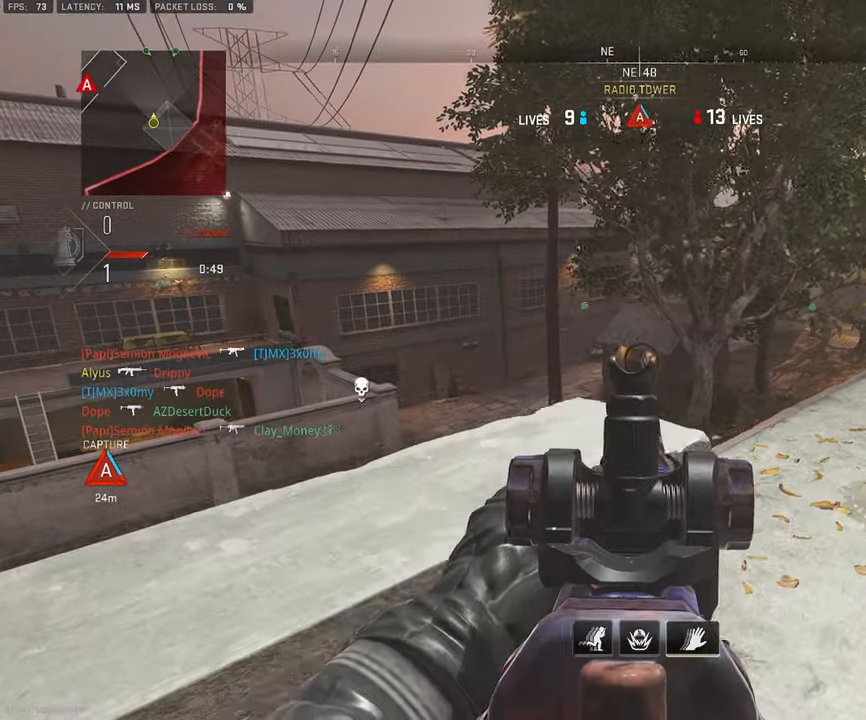
{"buttons": ["L1"], "left_stick": "down-left", "right_stick": "center", "events": [[184, "left_stick", "left"], [467, "left_stick", "down-left"]]}
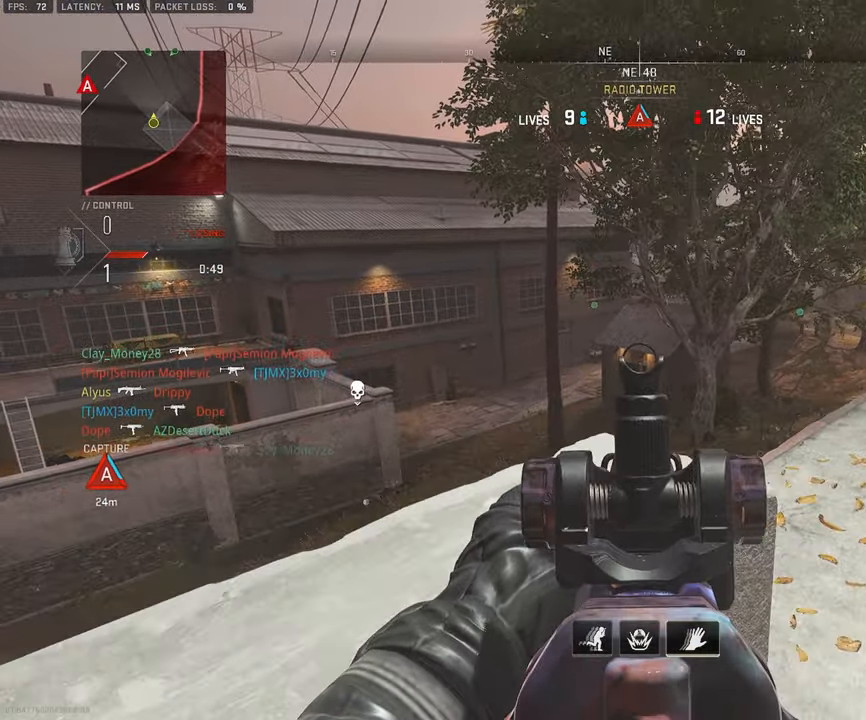
{"buttons": ["L1"], "left_stick": "up-right", "right_stick": "center", "events": [[34, "left_stick", "down"], [117, "left_stick", "down-right"], [217, "right_stick", "left"], [234, "L1", "up"], [334, "left_stick", "up-right"], [367, "L1", "down"], [450, "right_stick", "center"]]}